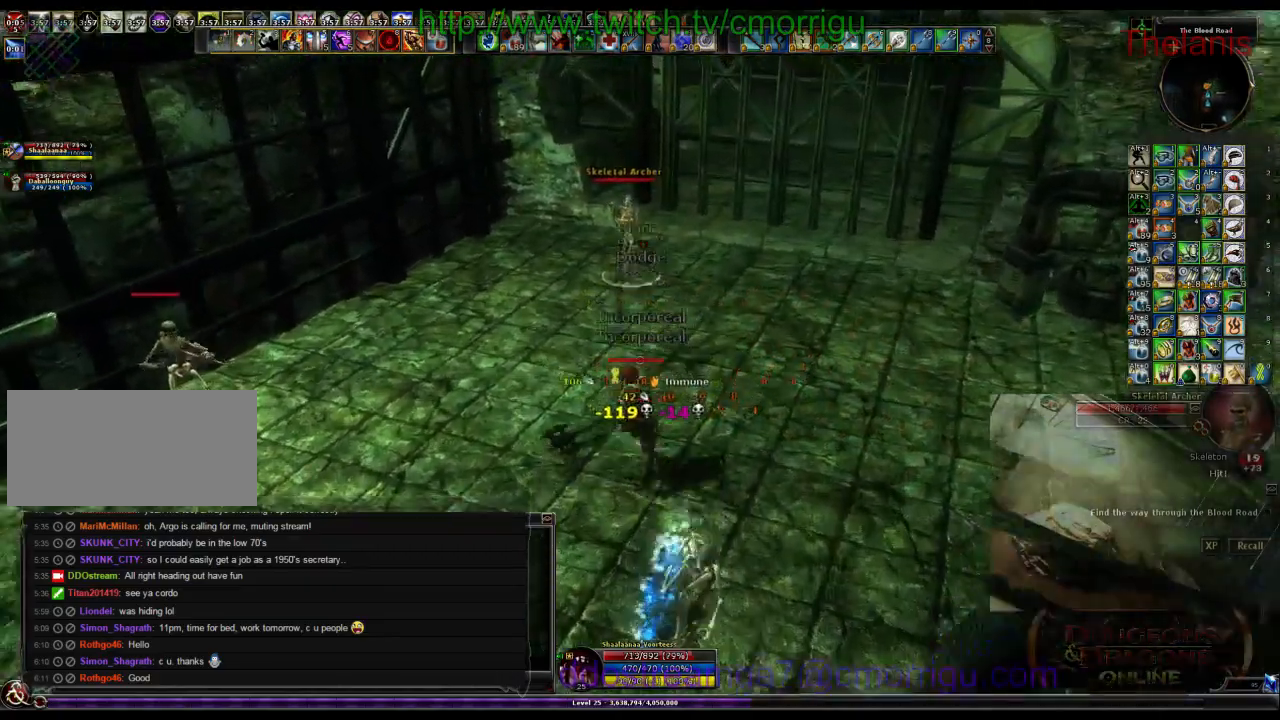
Gameplay with keyboard; each line is a JSON object with the keys held at the frame after it. "events" lists presses ("down") and releases ("up") of ".", "/", "0", "1", "2", "3", "4", "5", "6", "7", "8", "9", "a", "b", "backslash", "backspace", "c", "caps_lock", "comma", "ctrl_l", "ctrl_r", "d", "e", "equals", "escape", "f", "f1", "f10", "f11", "f12", "f2", "f3", "f4", "f5", "f6", "f7", "f8", "f9", "g", "h", "i", "j", "k", "l", "lbracket", "m", "minus", "n", "o", "p", "q", "quote", "r", "rbracket", "return", "s", "semicolon", "shift_l", "shift_r", "space", "t", "tab", "tilde", "u", "v", "w", "x", "y" and "z" between this image and that frame as [ms after this image, input, new state], when the widget could be followed in between. No other keys are recorded. Mouse input is not recorded.
{"keys": ["w"], "events": []}
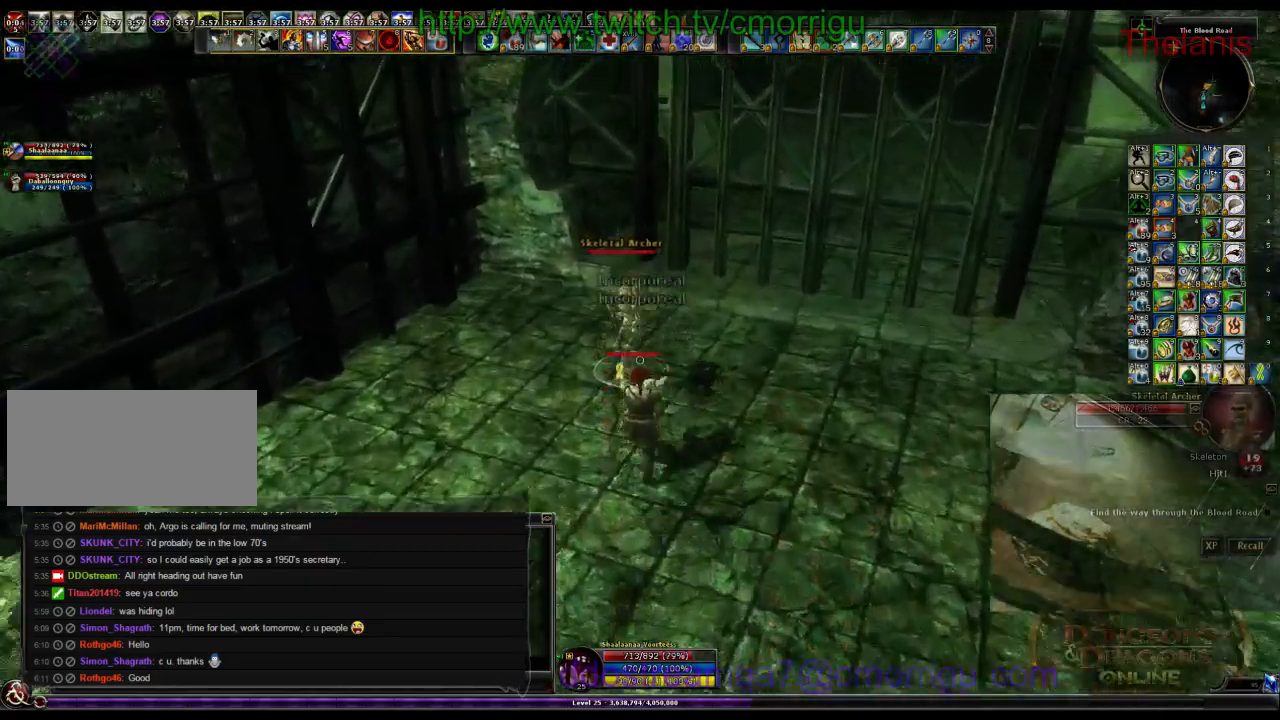
{"keys": ["1"], "events": [[34, "2", "down"], [100, "w", "up"], [167, "2", "up"], [500, "1", "down"]]}
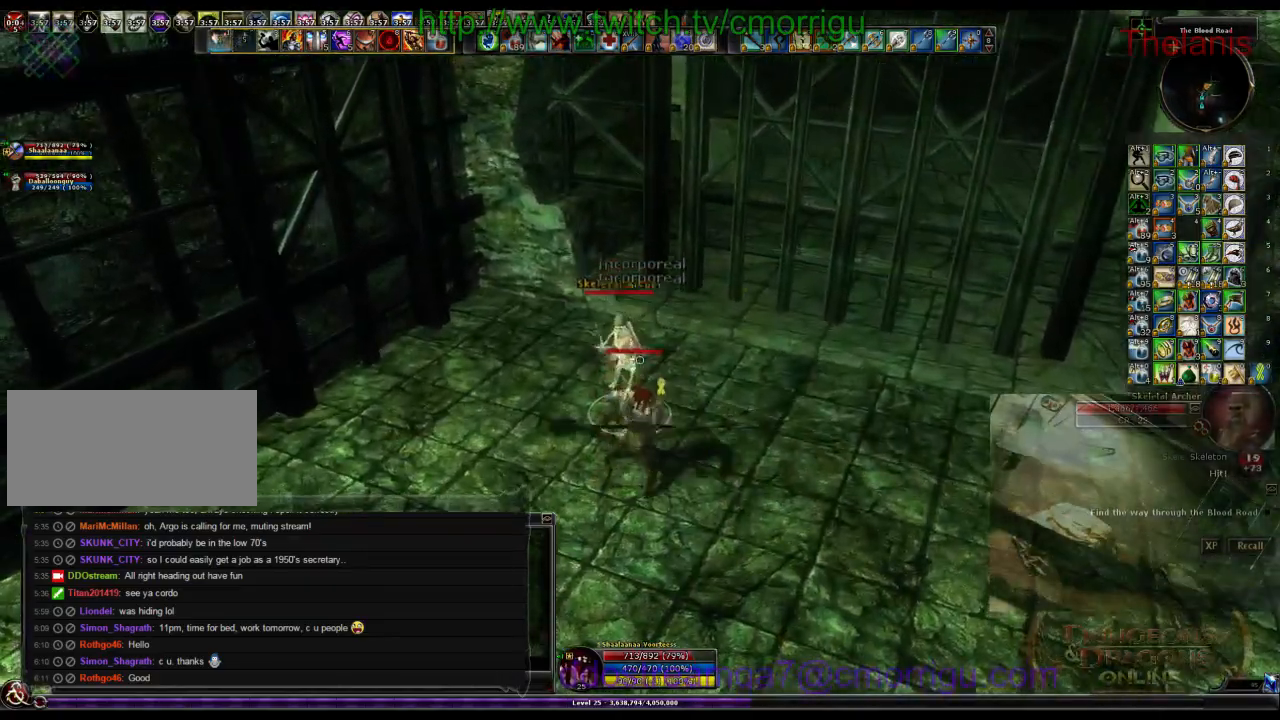
{"keys": ["2"], "events": [[167, "1", "up"], [500, "2", "down"]]}
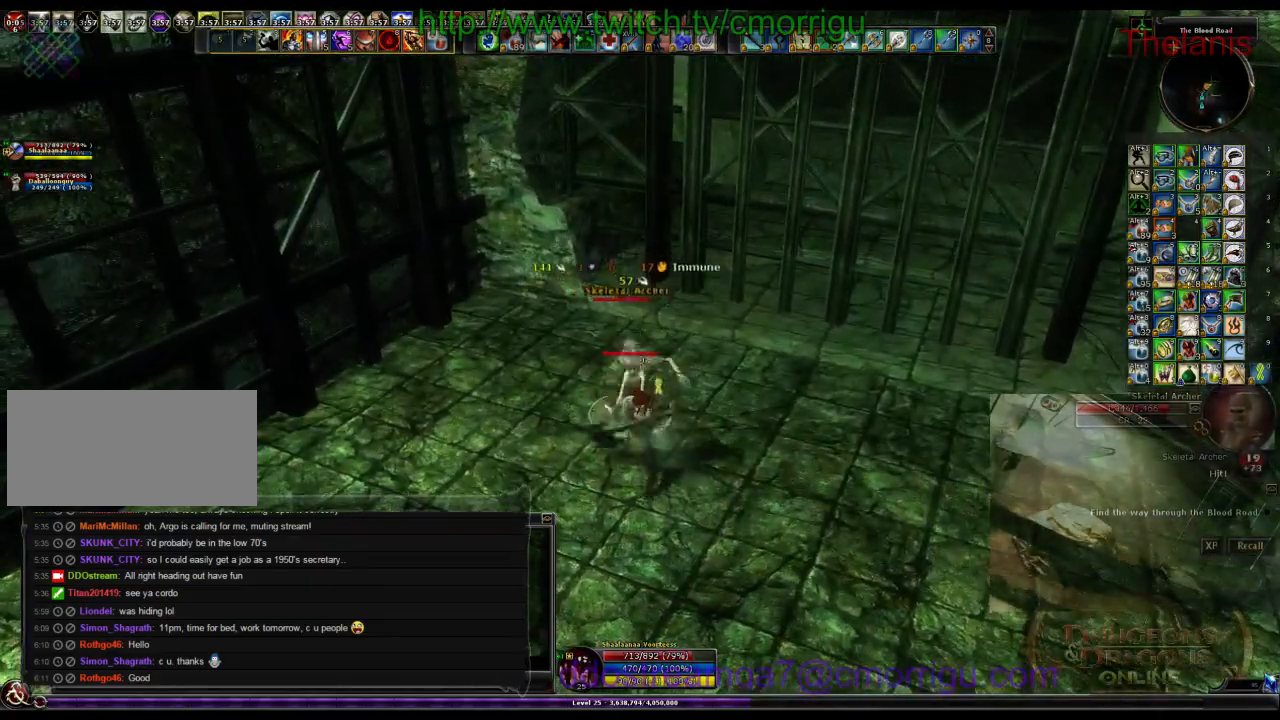
{"keys": [], "events": [[167, "2", "up"]]}
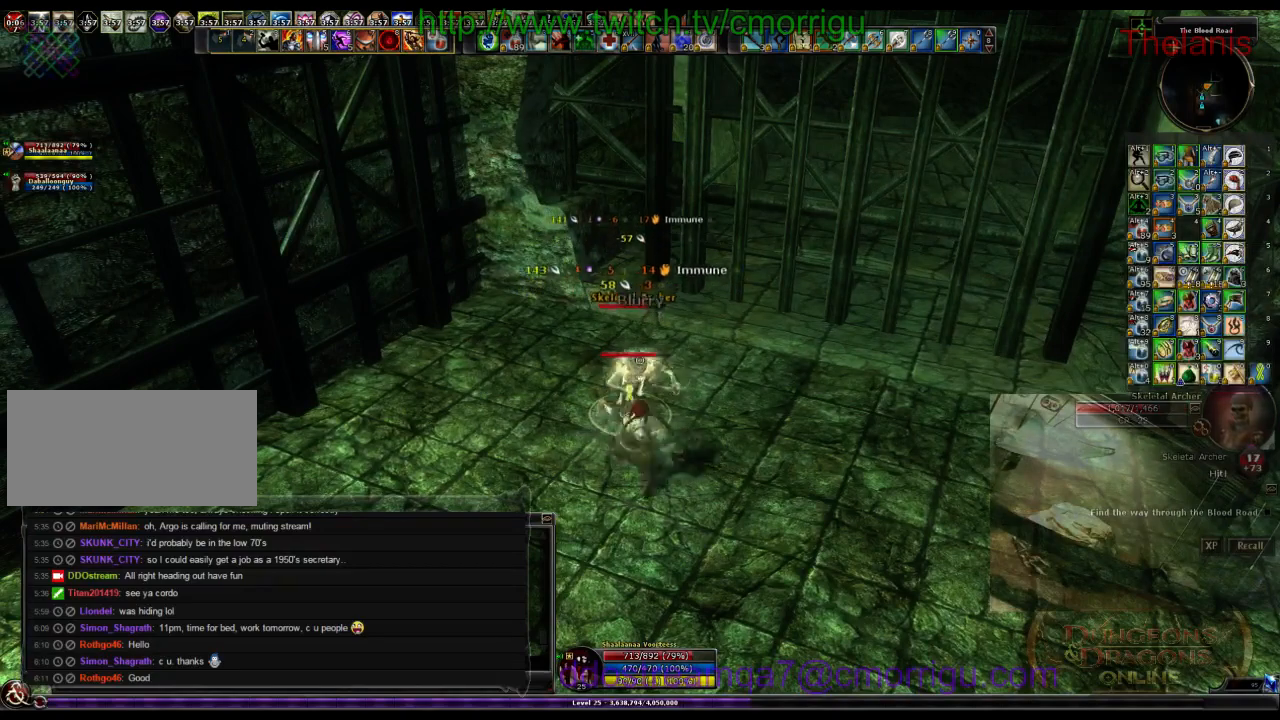
{"keys": [], "events": []}
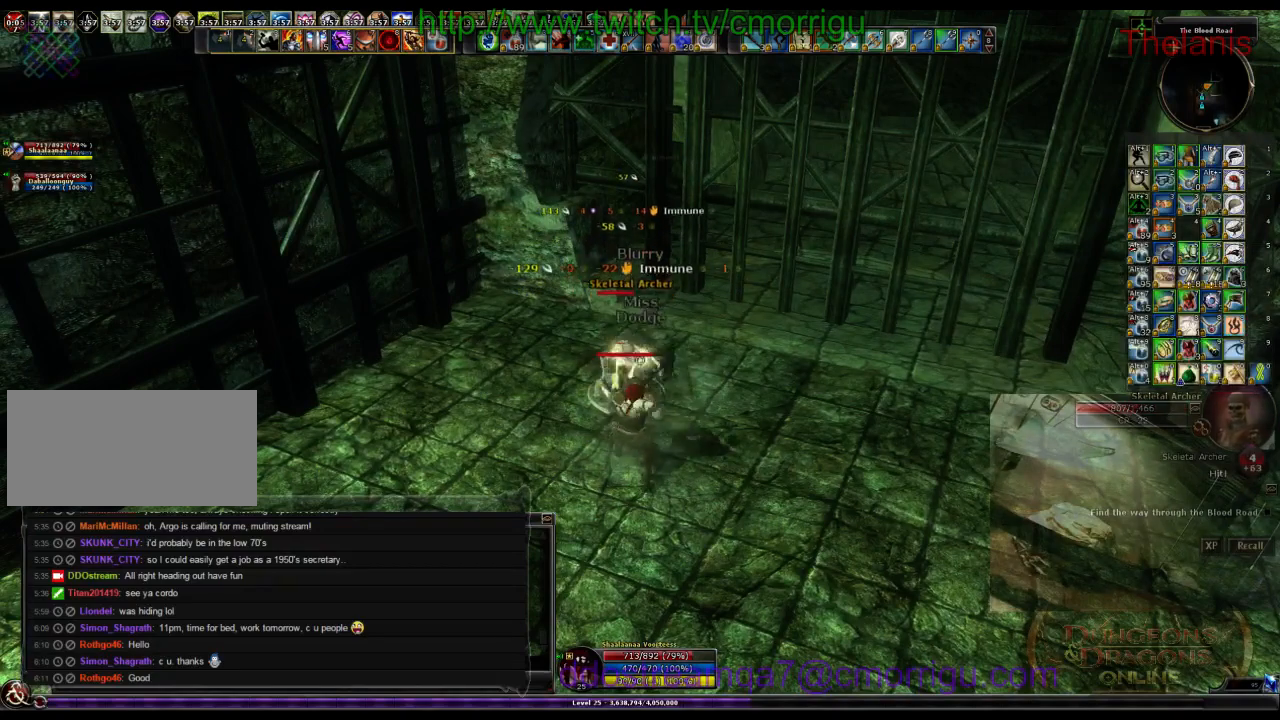
{"keys": ["w"], "events": [[300, "w", "down"]]}
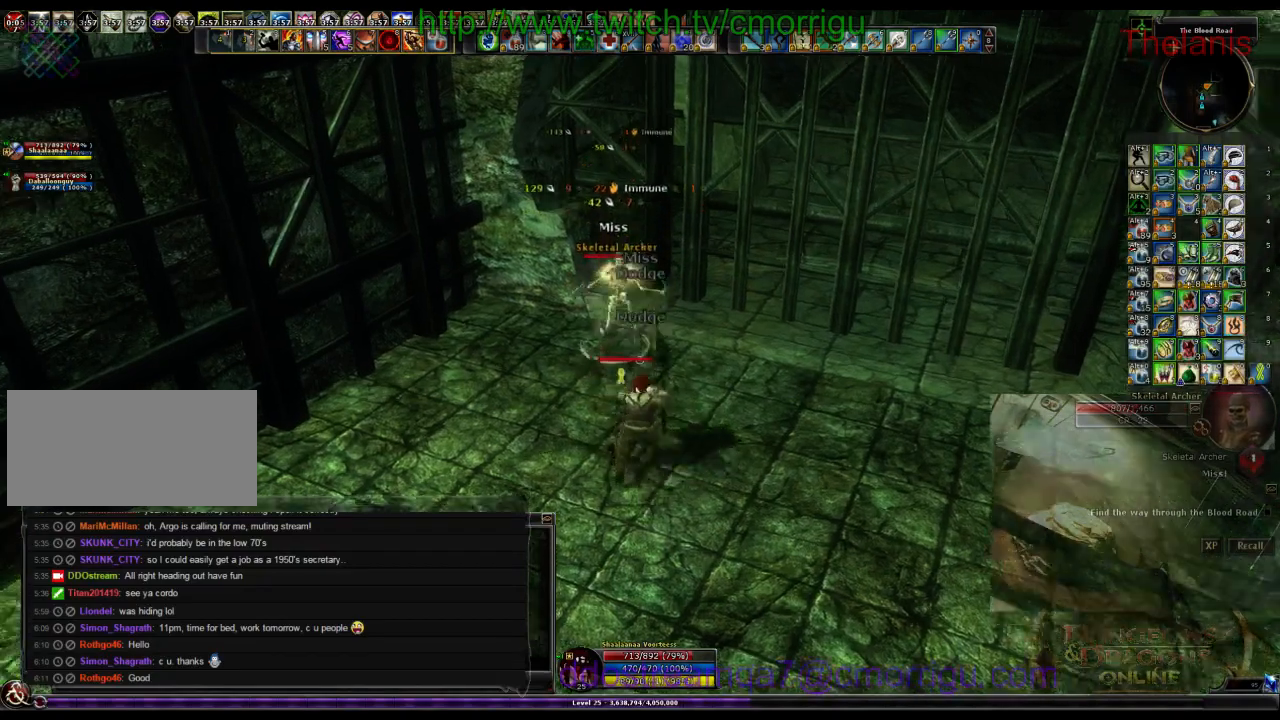
{"keys": [], "events": [[200, "w", "up"]]}
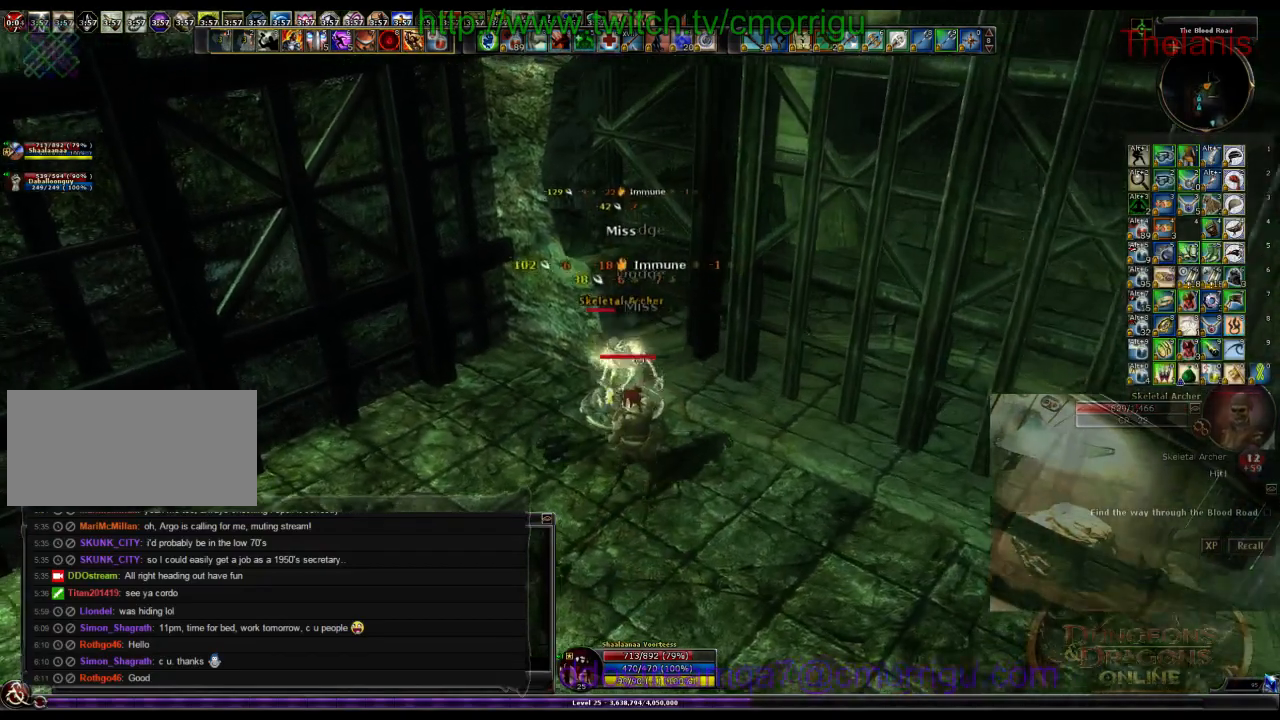
{"keys": [], "events": []}
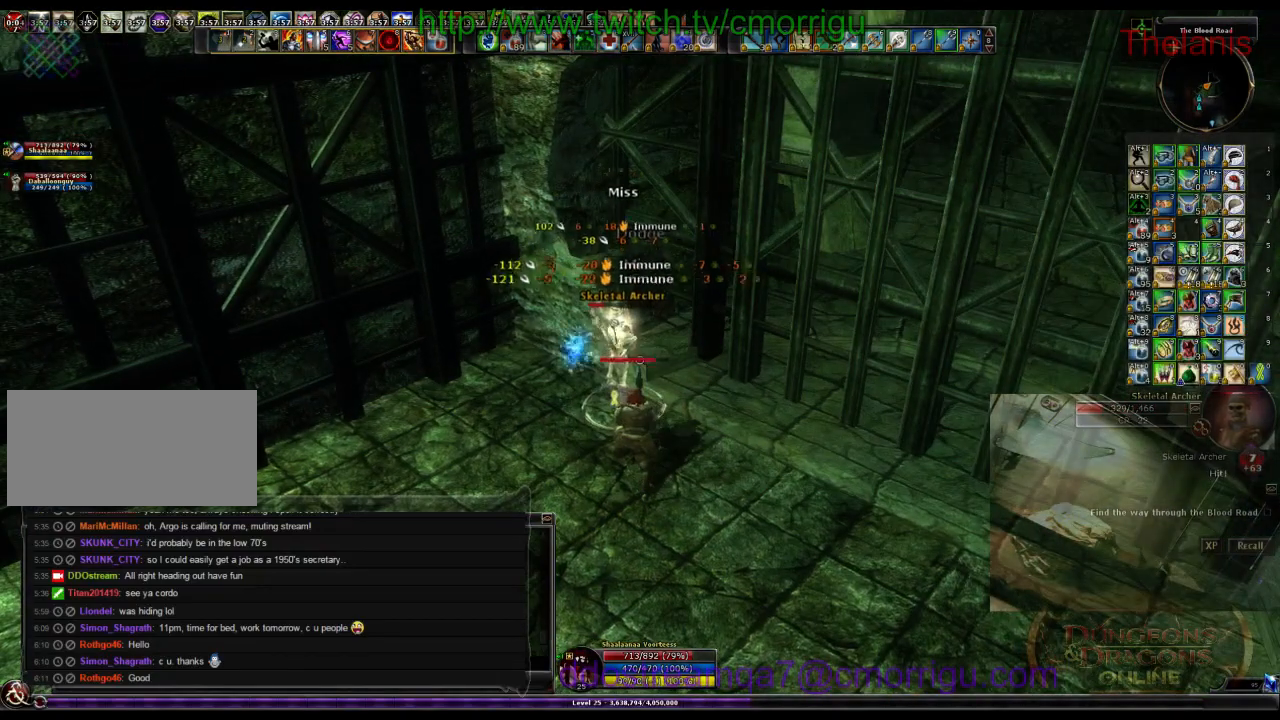
{"keys": [], "events": []}
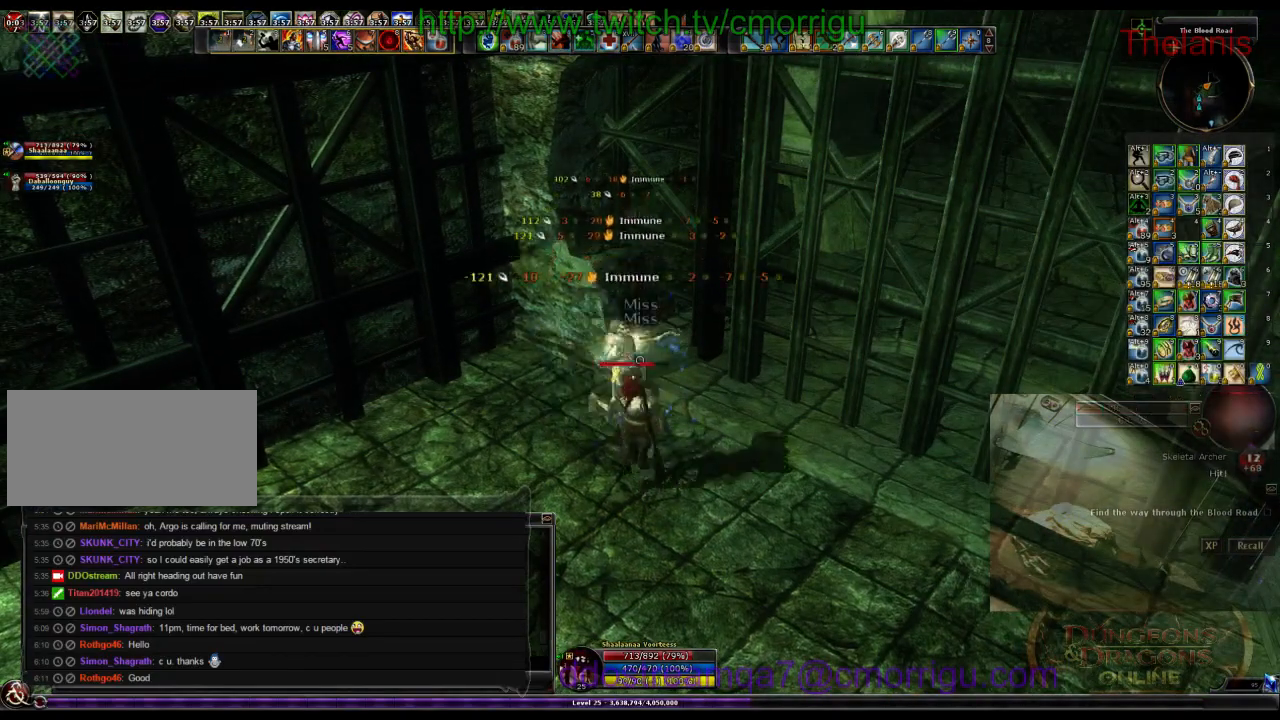
{"keys": ["a", "w"], "events": [[400, "a", "down"], [467, "w", "down"]]}
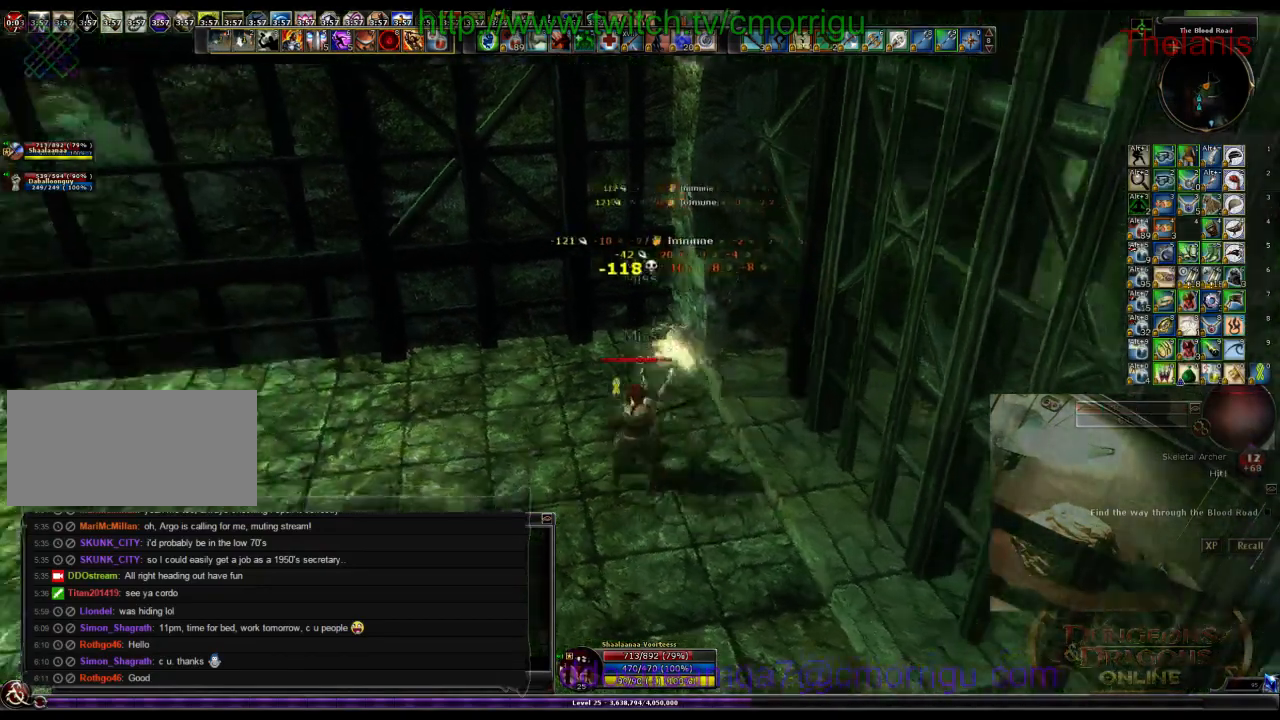
{"keys": ["a", "w"], "events": []}
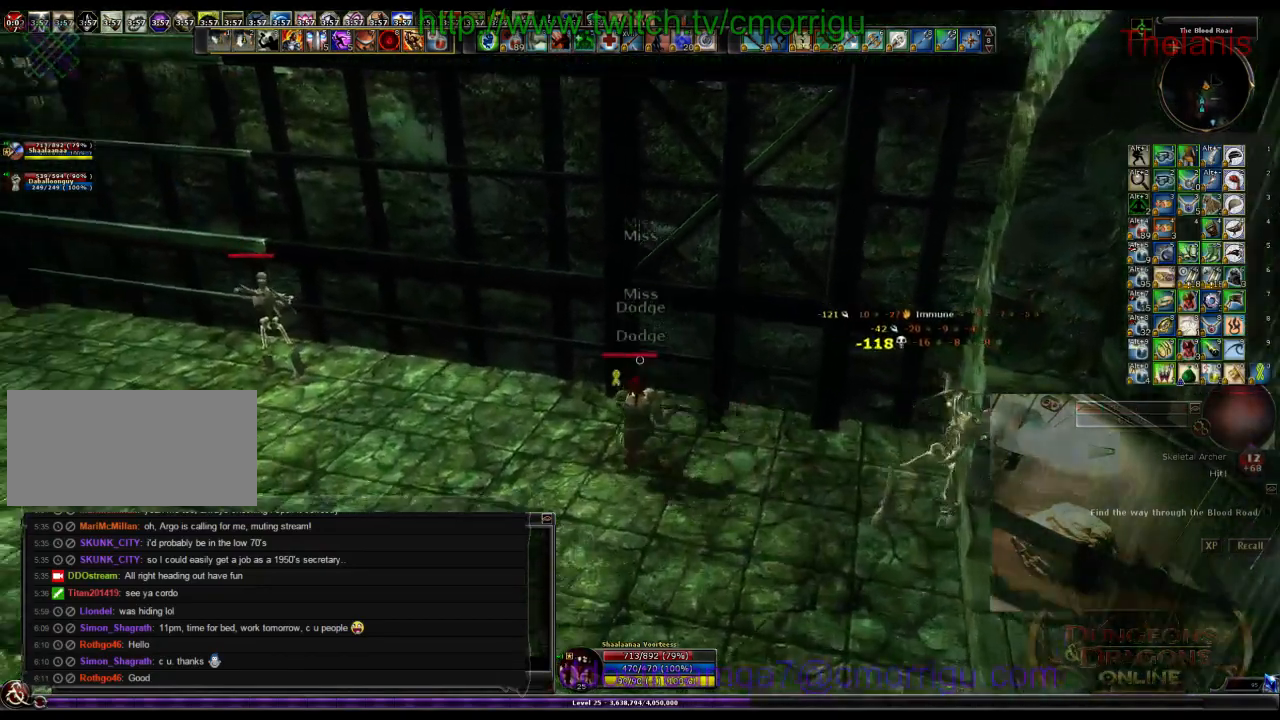
{"keys": ["w"], "events": [[500, "a", "up"]]}
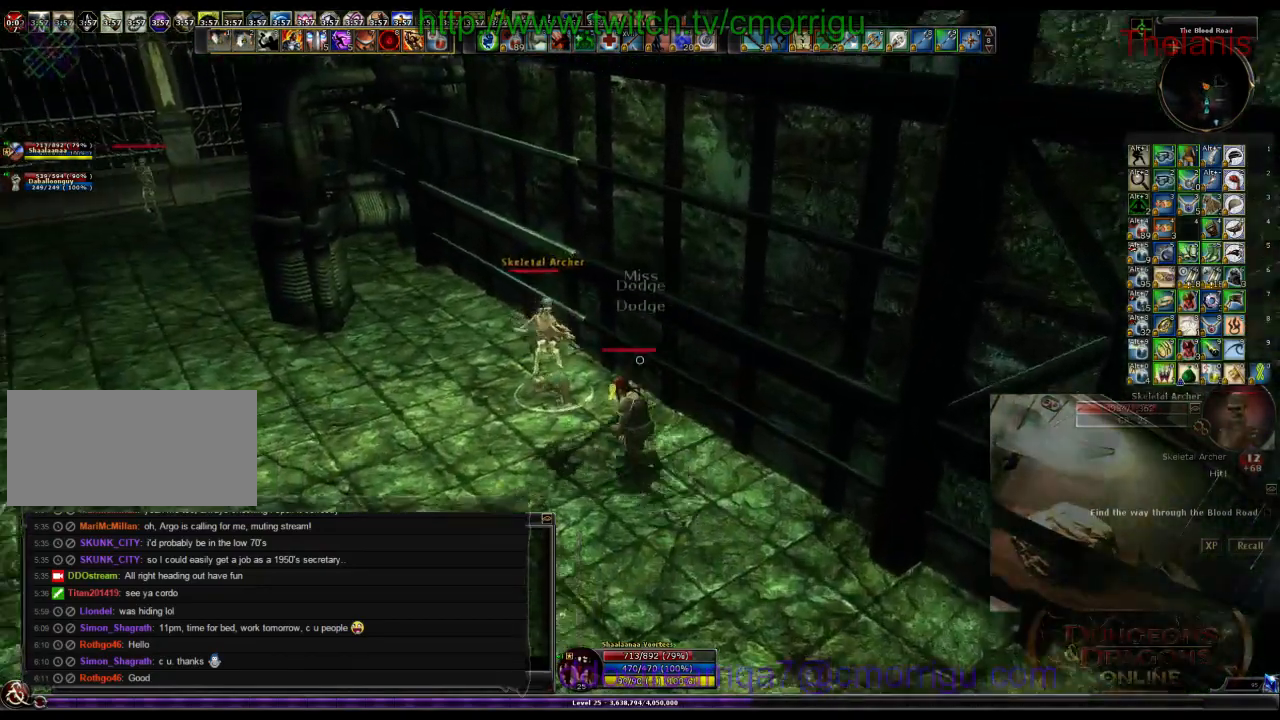
{"keys": ["2"], "events": [[34, "1", "down"], [100, "w", "up"], [200, "1", "up"], [467, "2", "down"]]}
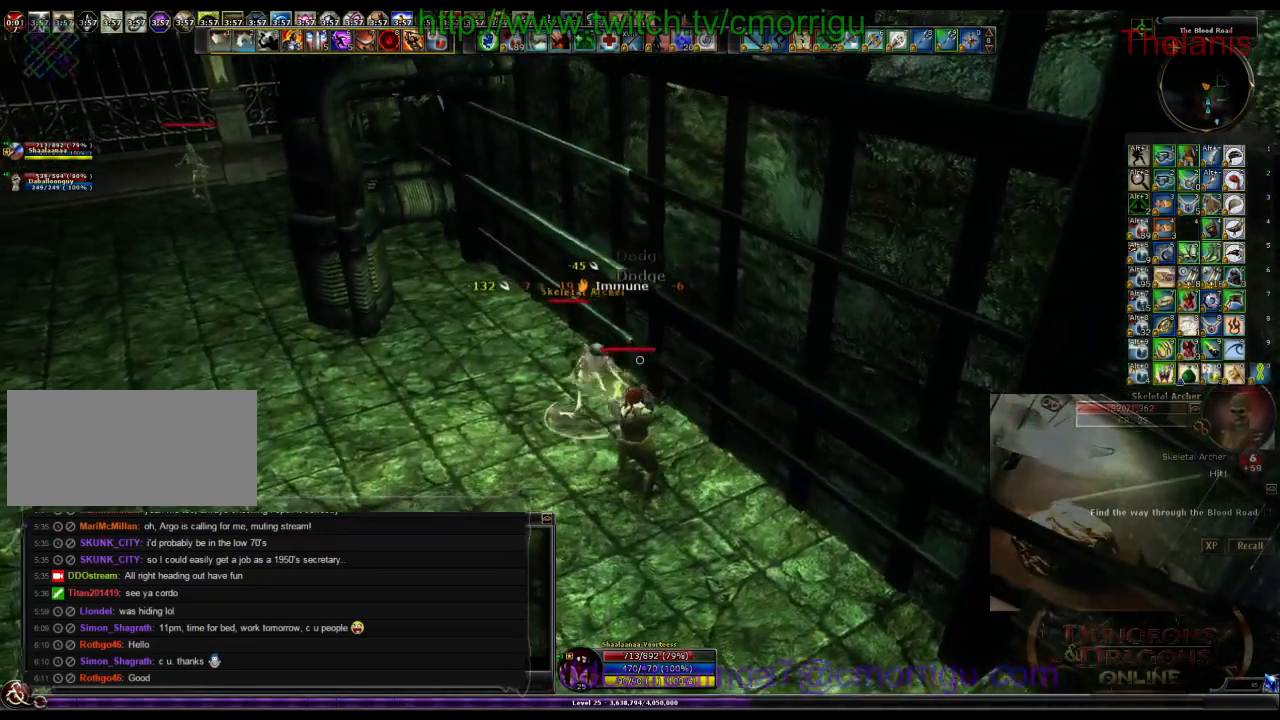
{"keys": [], "events": [[100, "2", "up"]]}
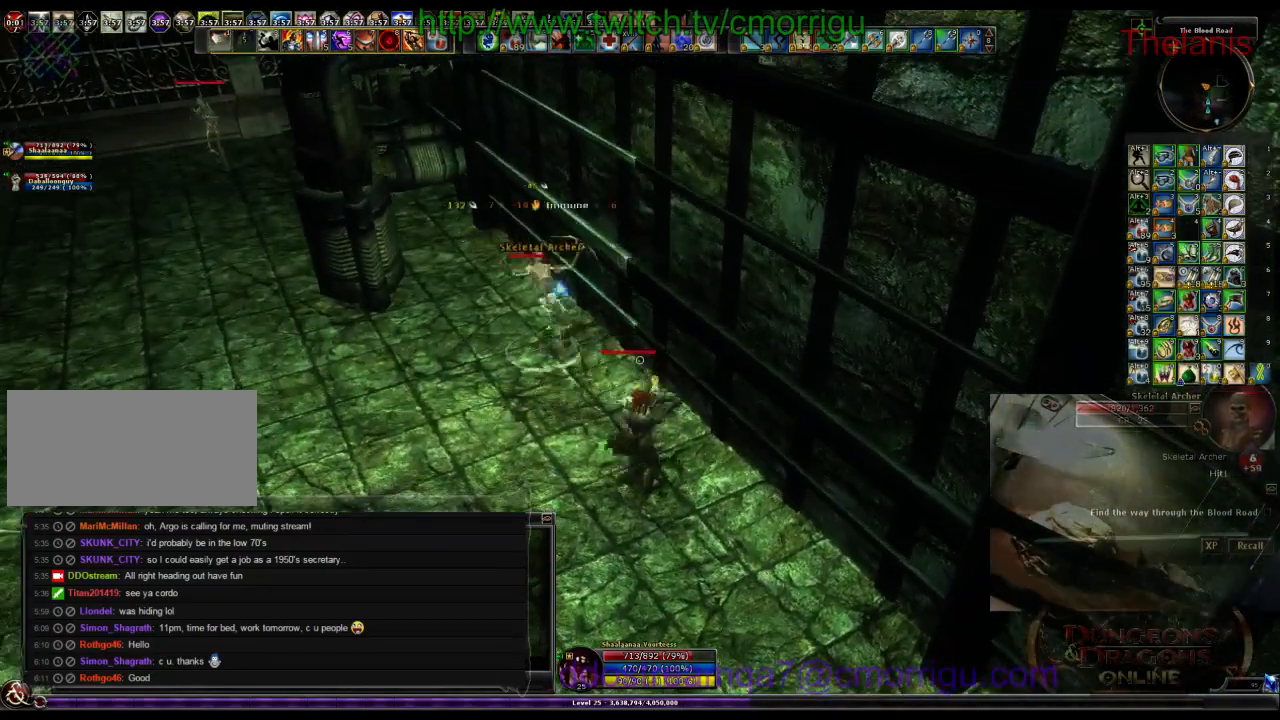
{"keys": ["w"], "events": [[34, "w", "down"], [67, "a", "down"], [500, "a", "up"]]}
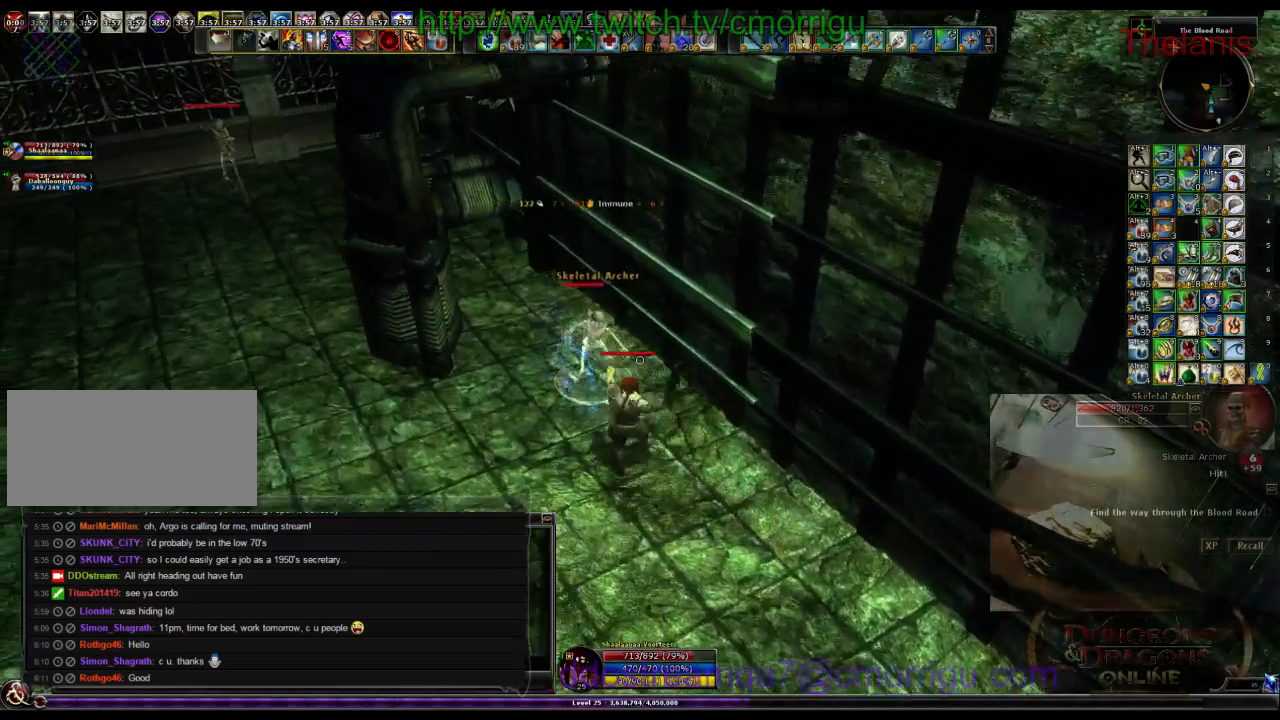
{"keys": [], "events": [[34, "w", "up"]]}
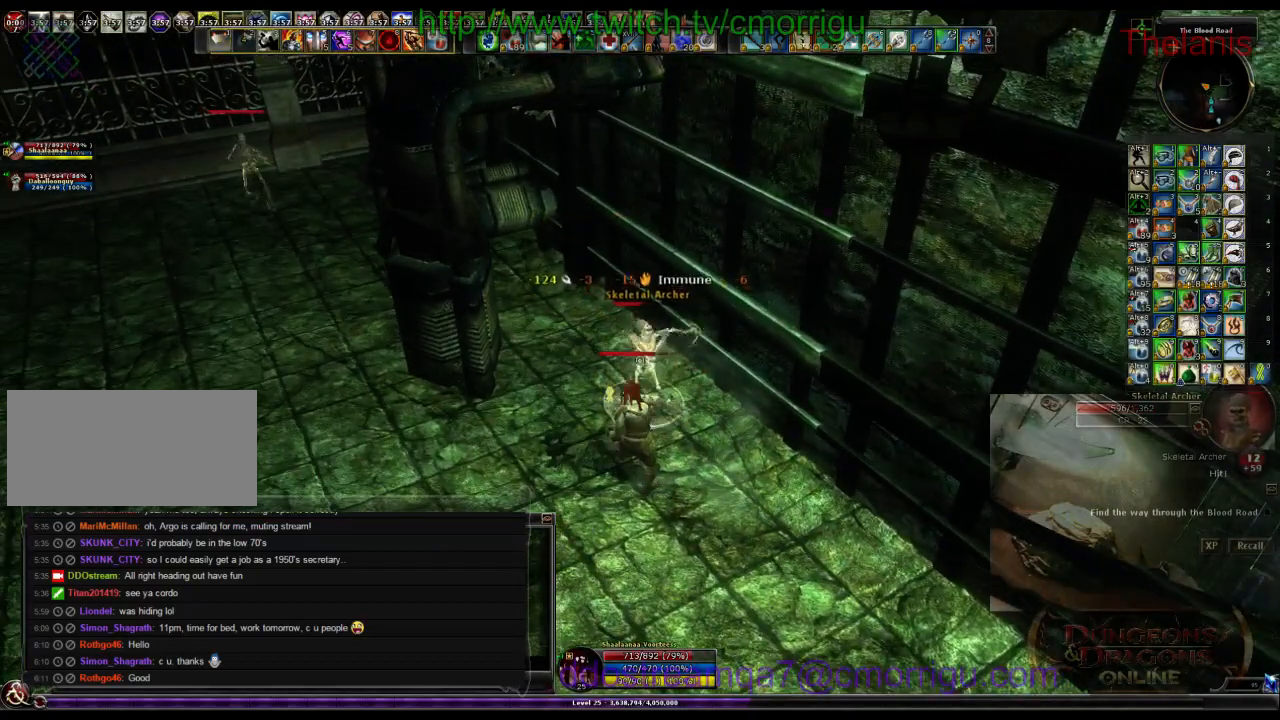
{"keys": [], "events": []}
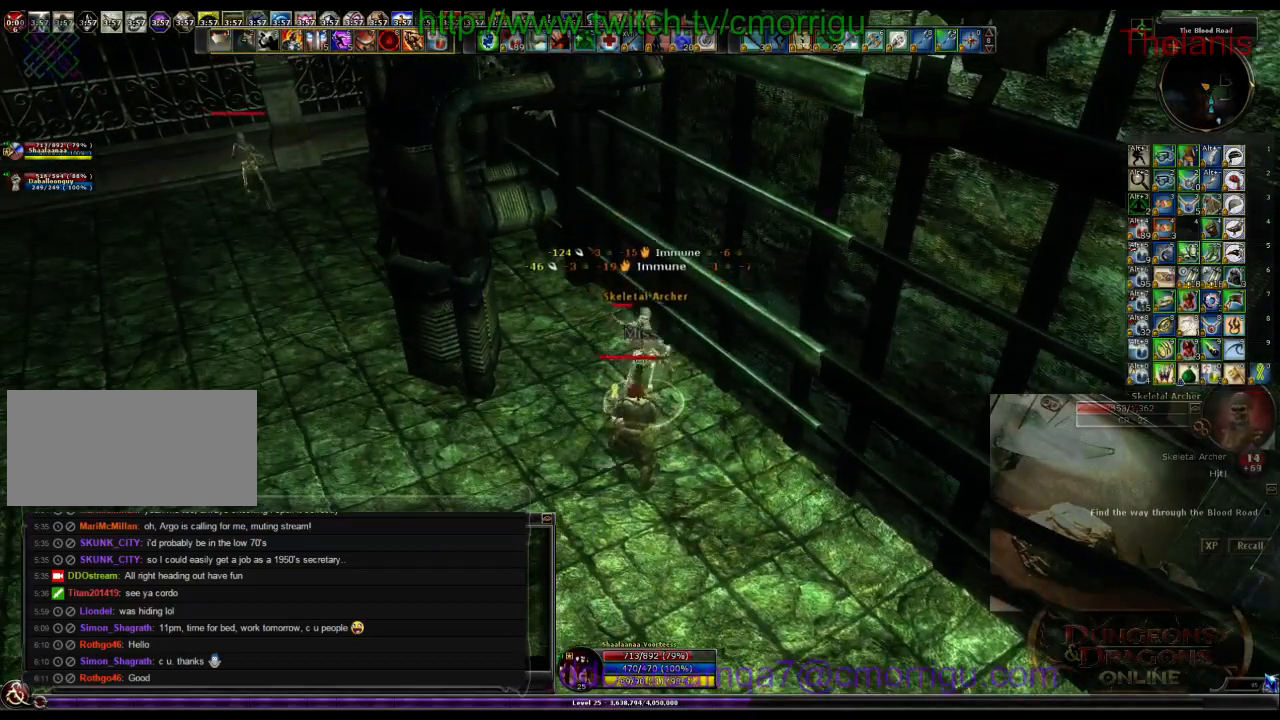
{"keys": [], "events": []}
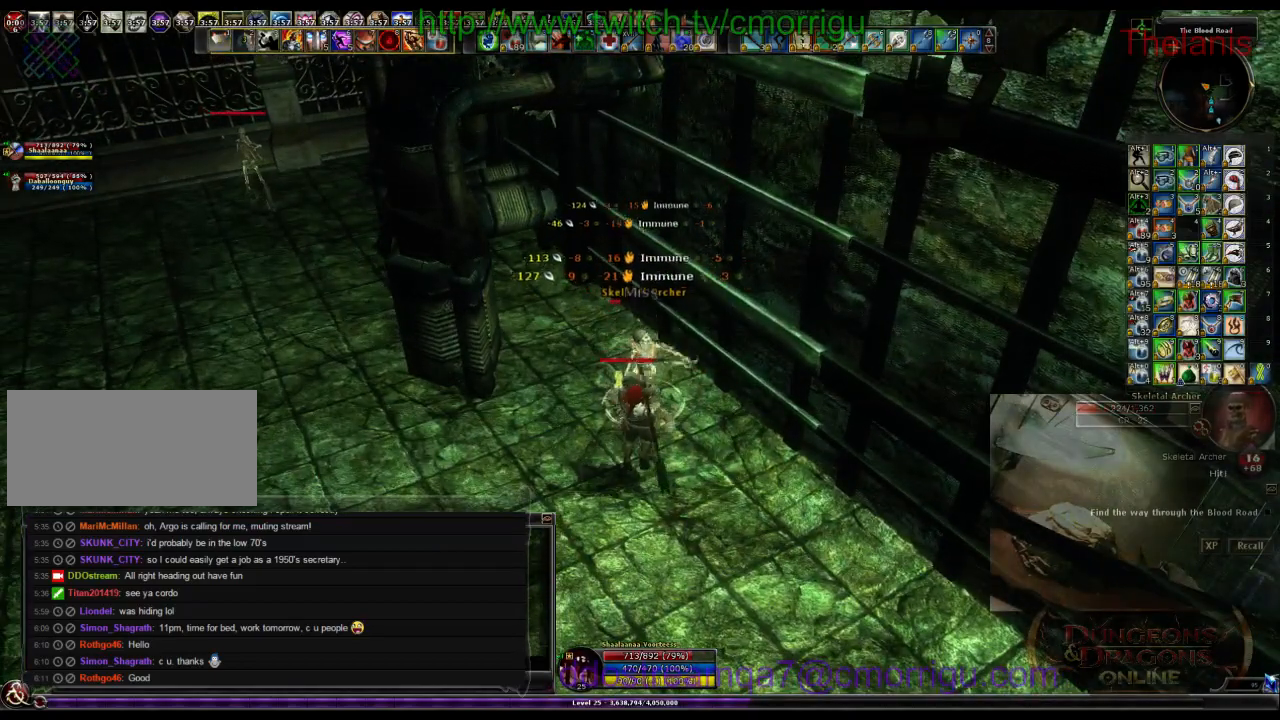
{"keys": [], "events": []}
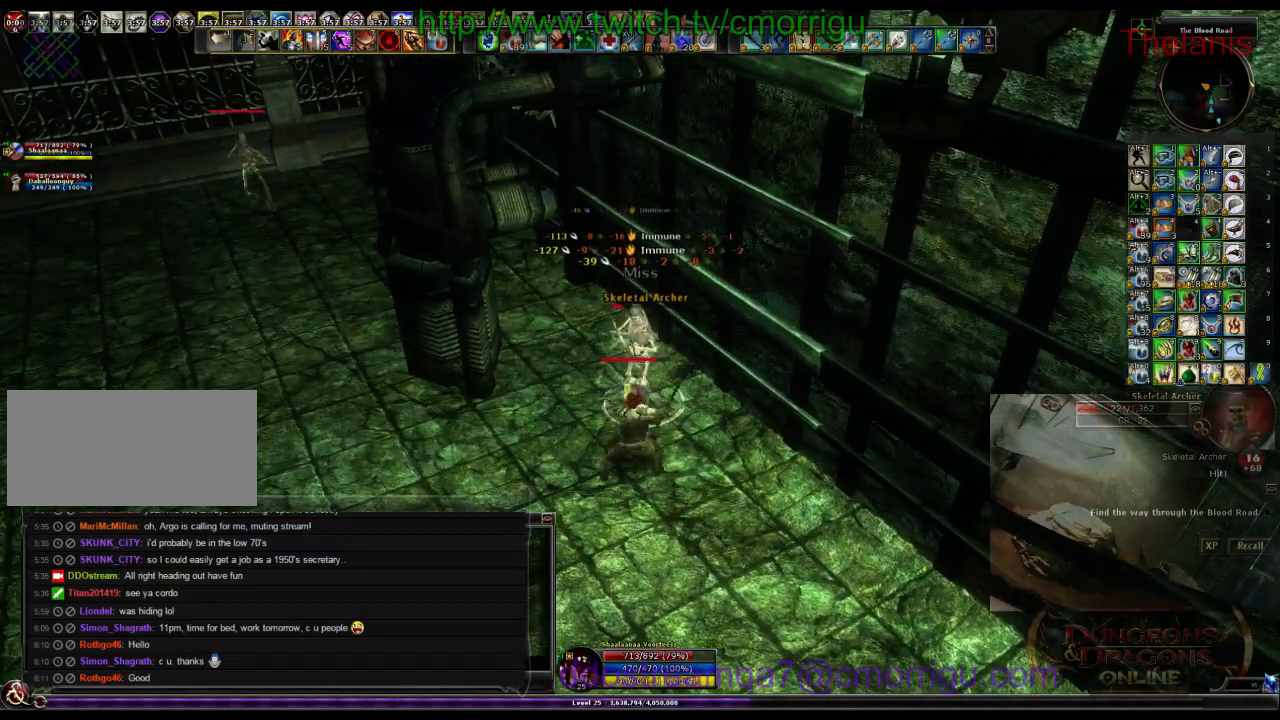
{"keys": ["a"], "events": [[400, "a", "down"]]}
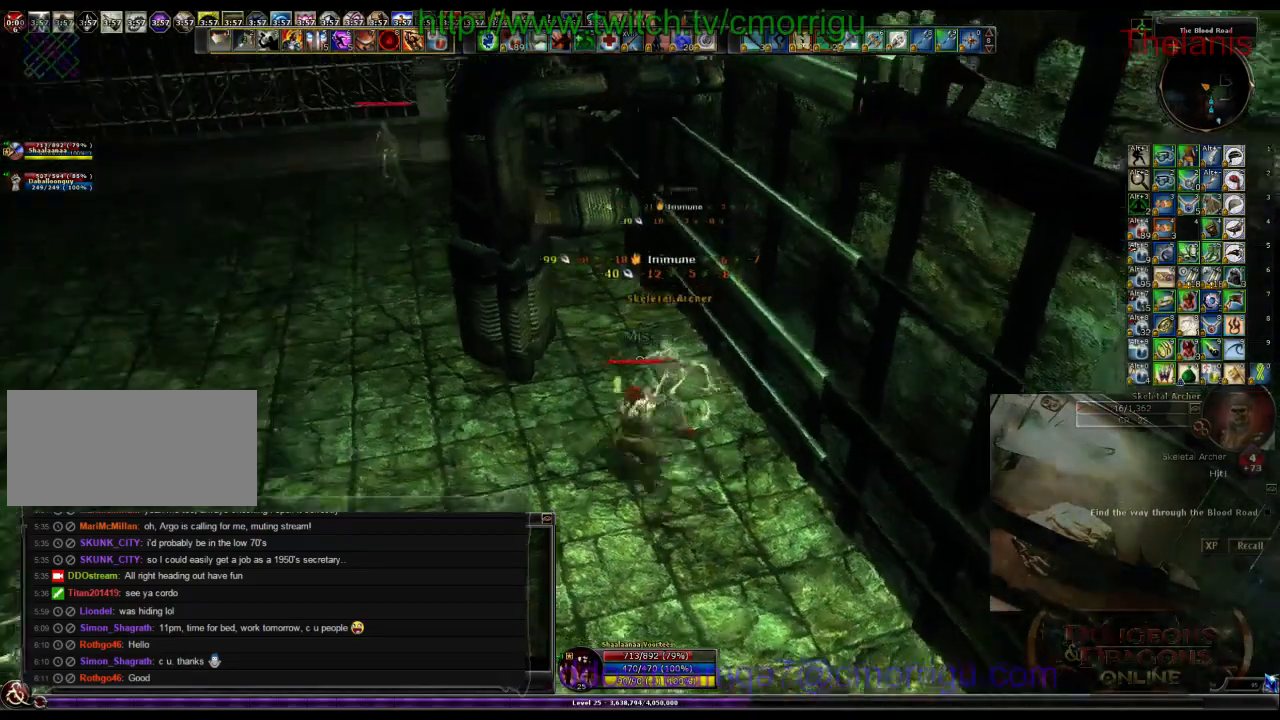
{"keys": ["a", "w"], "events": [[134, "w", "down"]]}
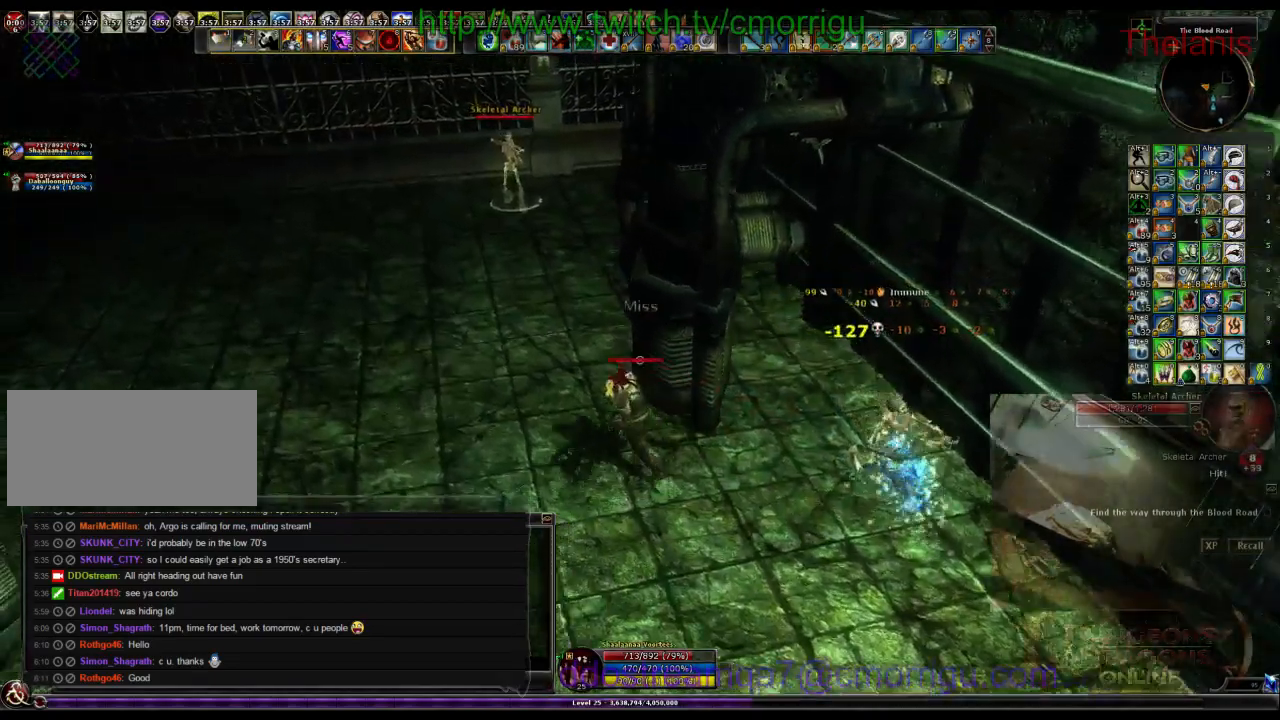
{"keys": ["w"], "events": [[167, "a", "up"]]}
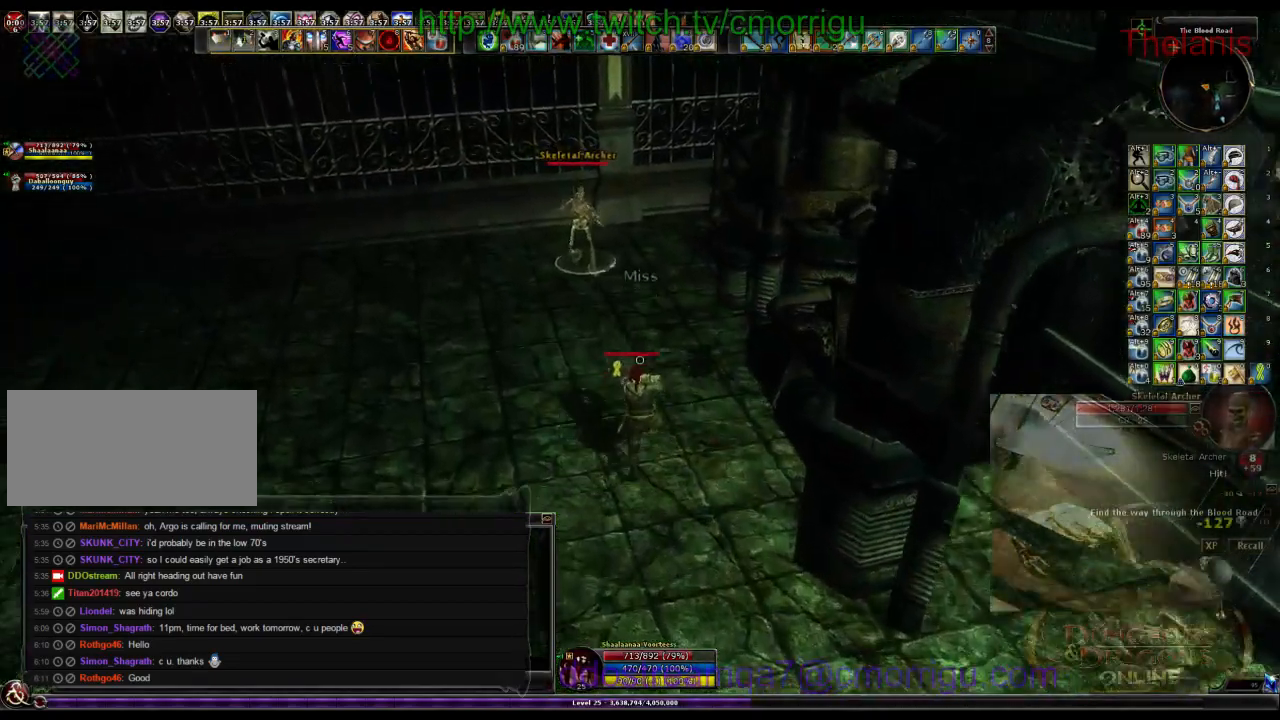
{"keys": ["1"], "events": [[367, "1", "down"], [467, "w", "up"]]}
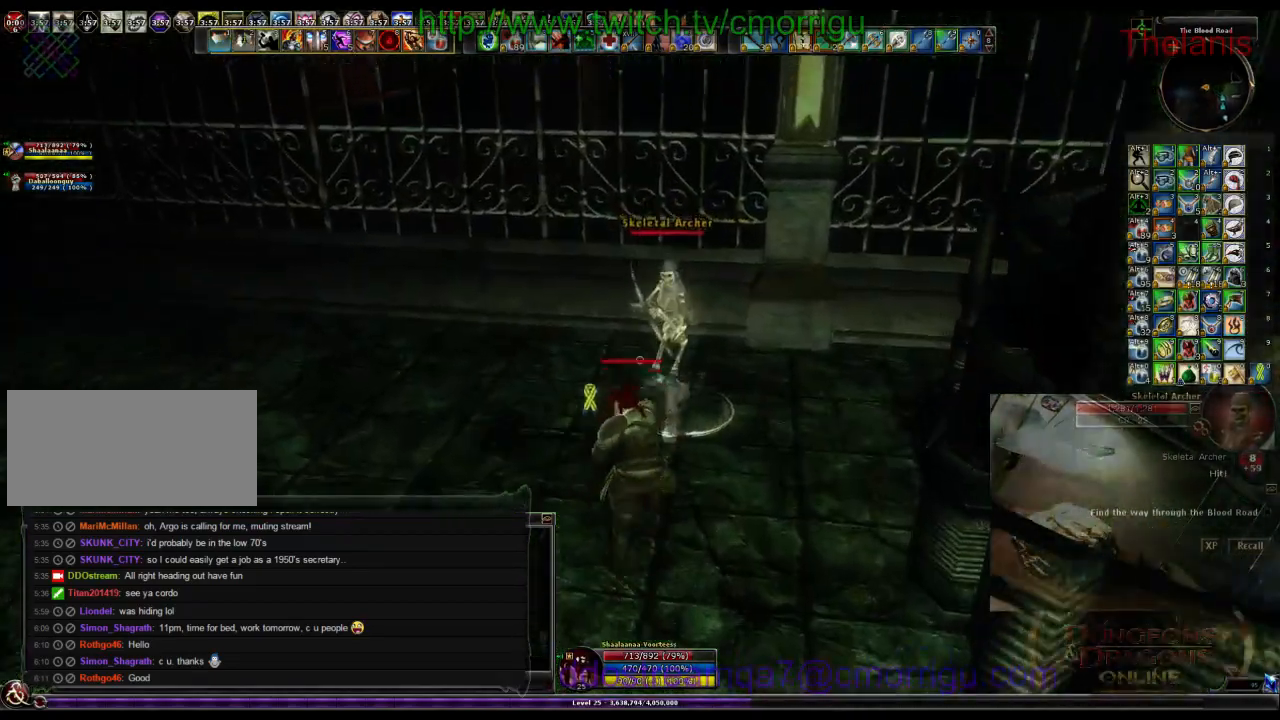
{"keys": [], "events": [[67, "1", "up"], [300, "2", "down"], [434, "2", "up"]]}
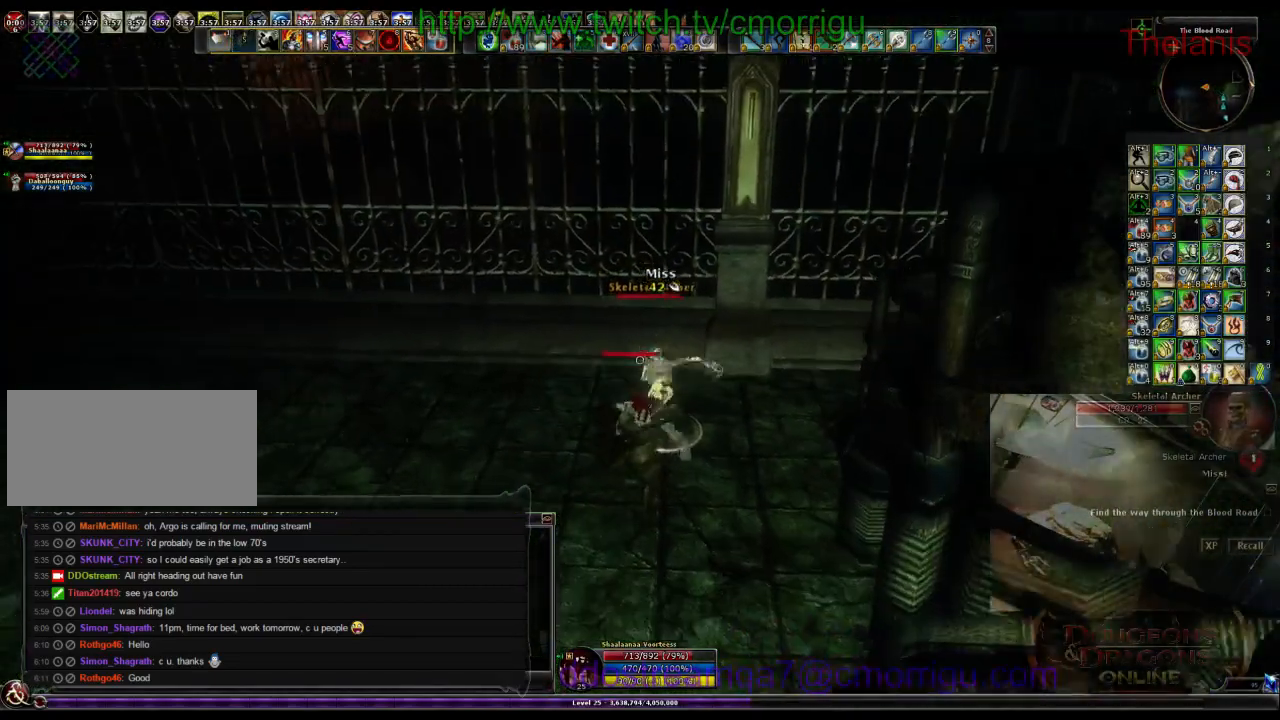
{"keys": [], "events": []}
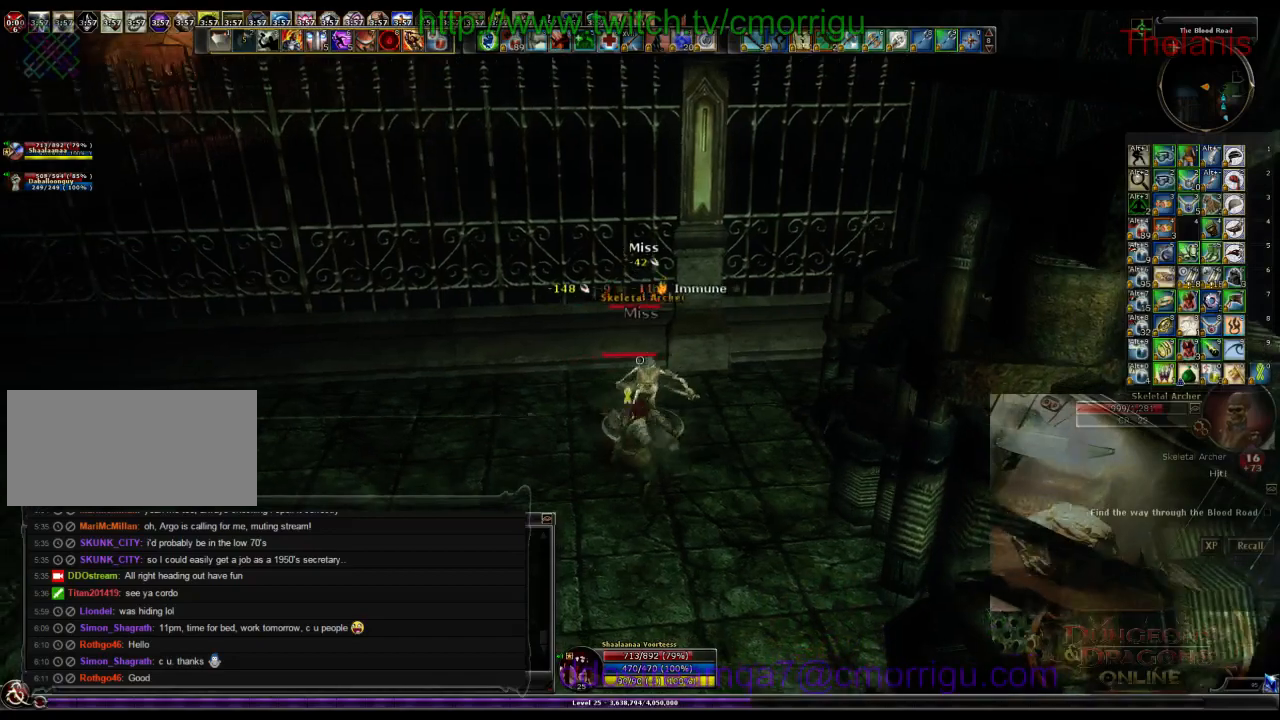
{"keys": [], "events": []}
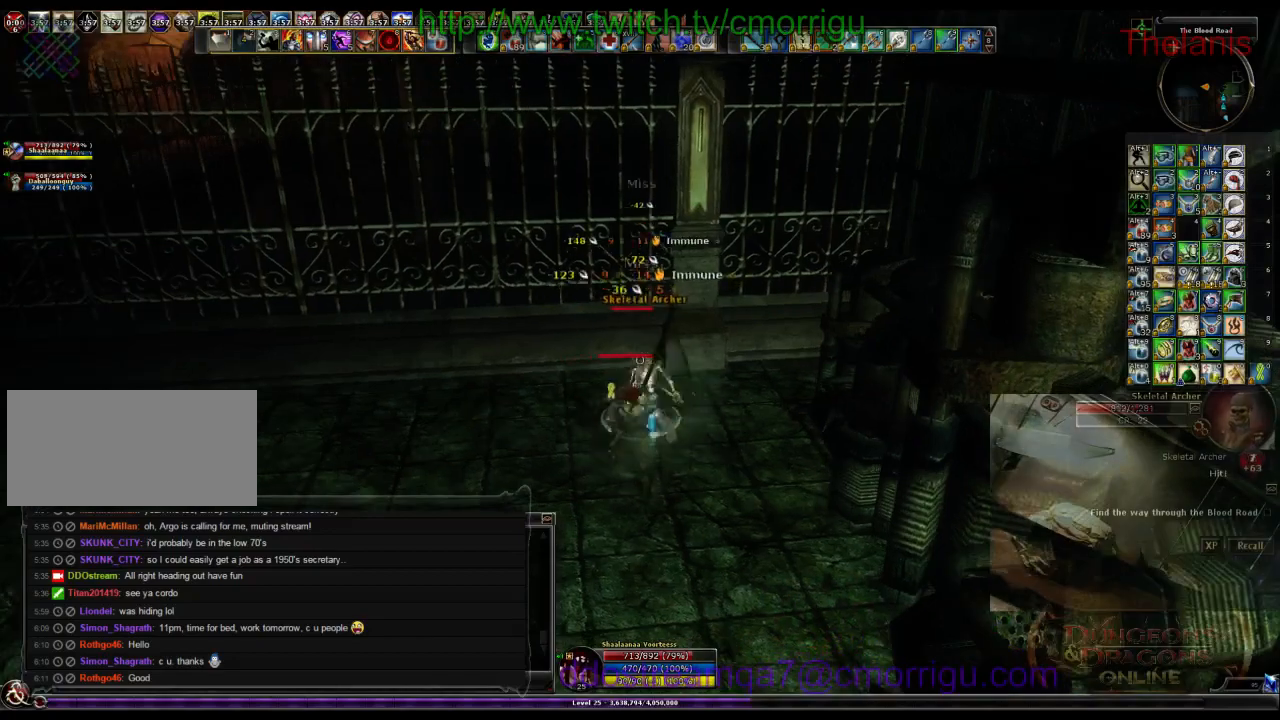
{"keys": [], "events": []}
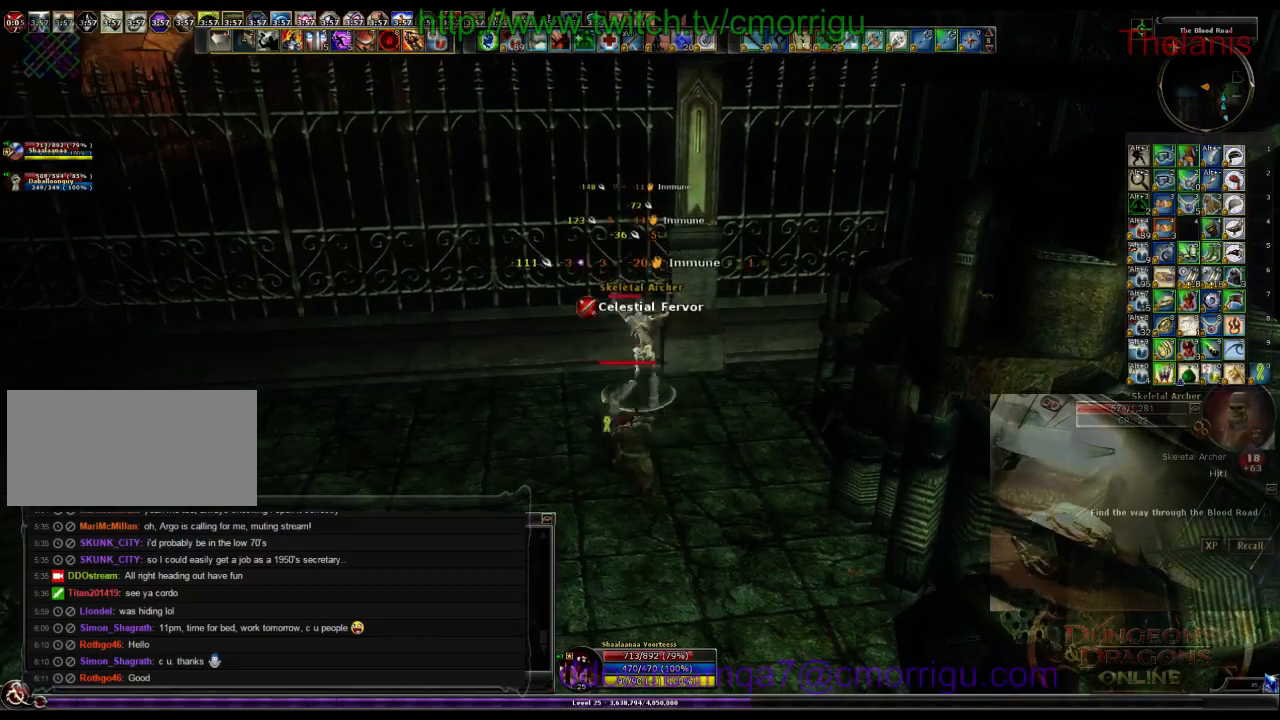
{"keys": [], "events": [[334, "w", "down"], [500, "w", "up"]]}
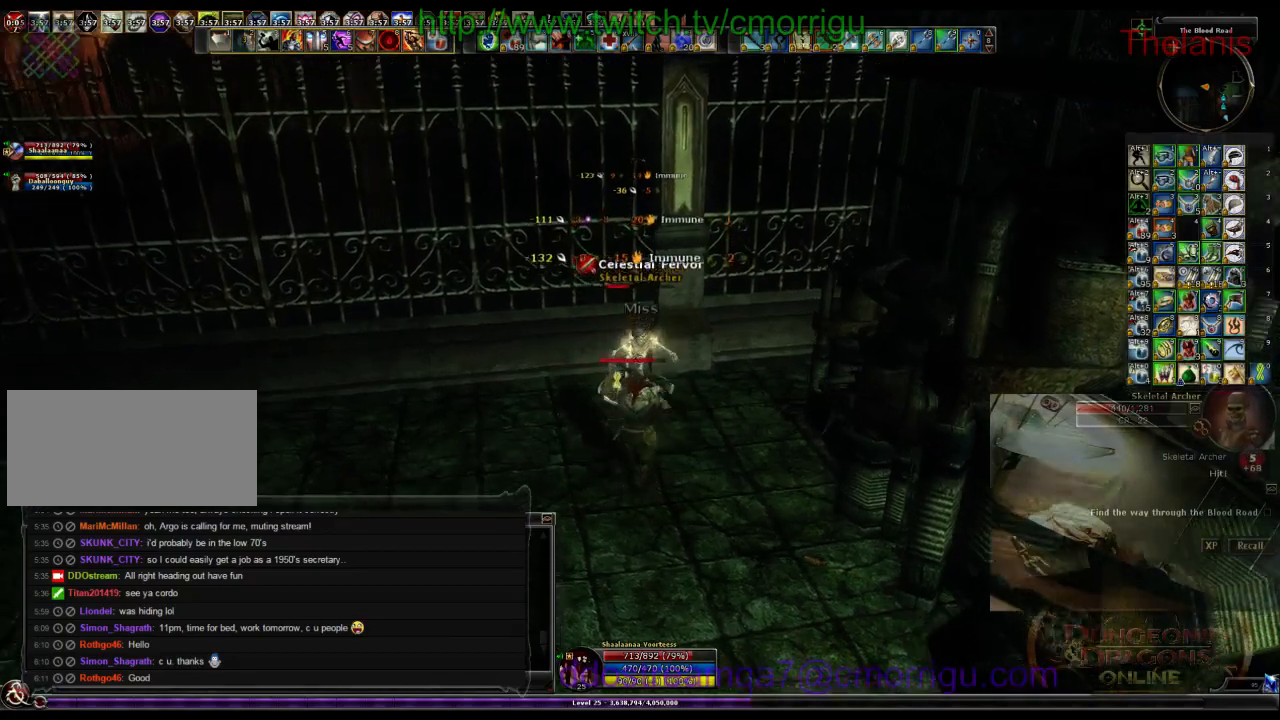
{"keys": [], "events": []}